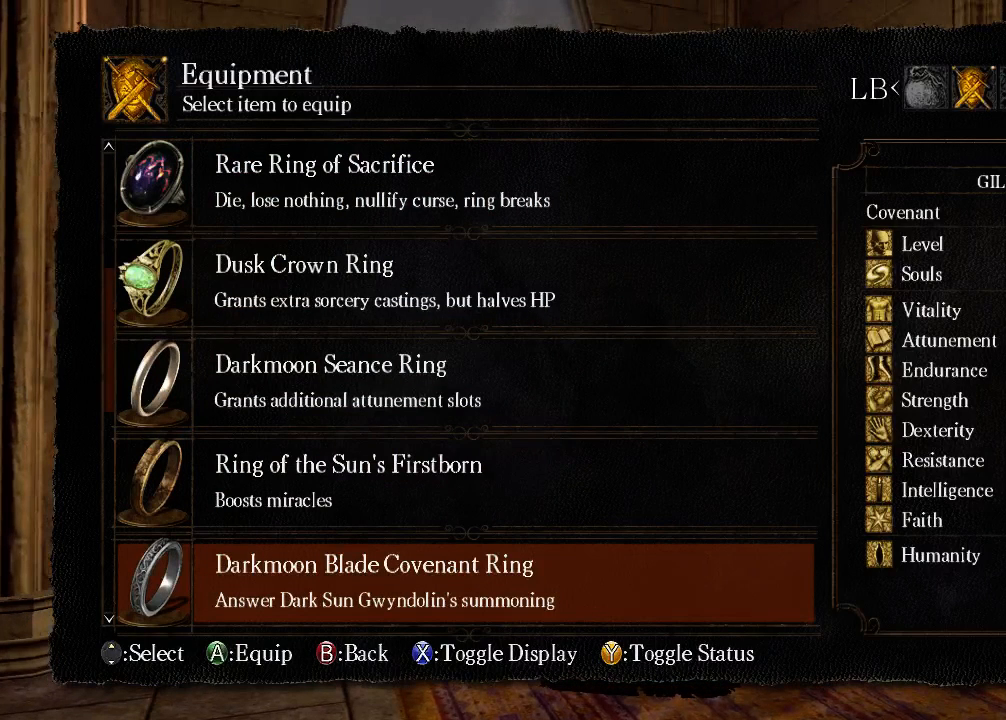
Gameplay with a controller (Xbox layout); each line is a JSON object with the inputs held at the frame after it. "events" lists button and stick changes between this image and that frame as [ms after this image, input, new state], when the widget could be followed in between. Not read: L3 R3.
{"buttons": [], "left_stick": "center", "right_stick": "up", "events": []}
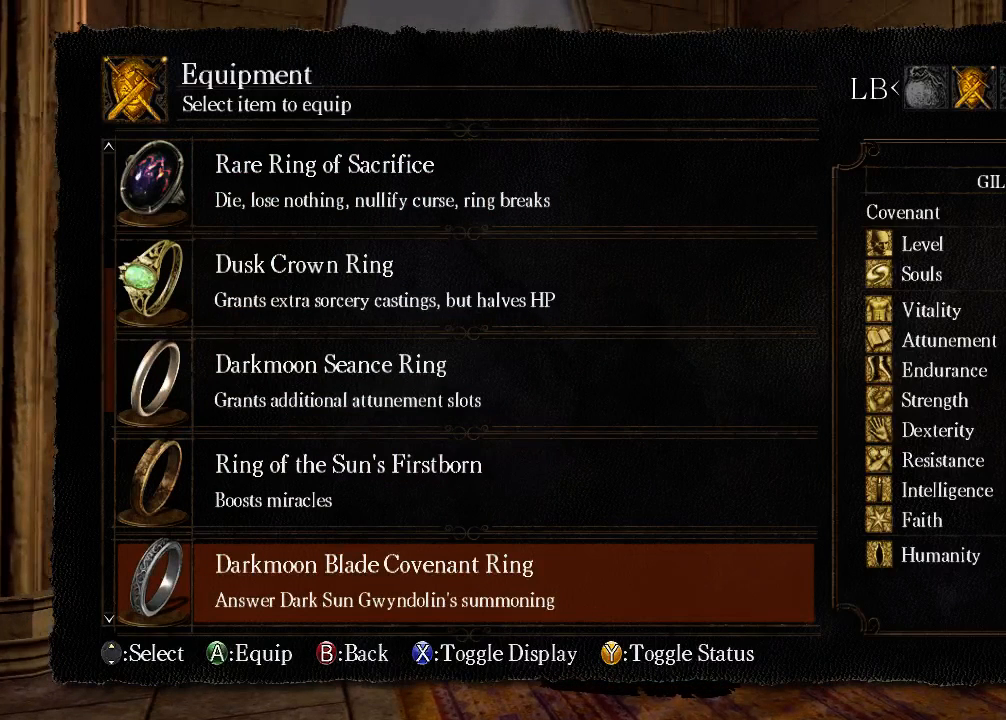
{"buttons": [], "left_stick": "center", "right_stick": "up", "events": []}
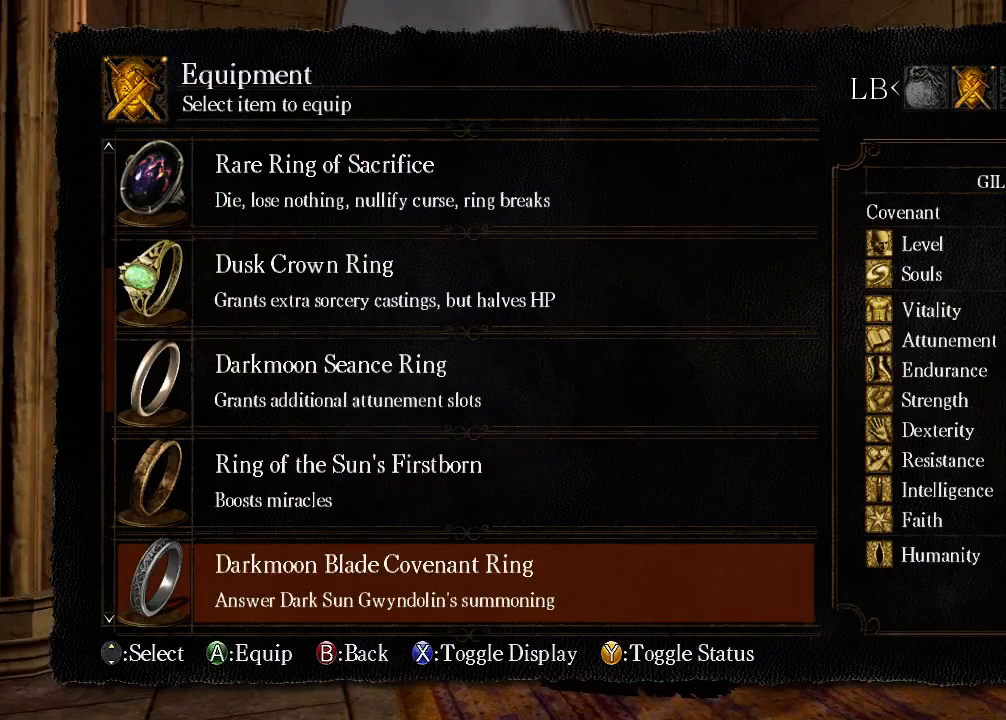
{"buttons": [], "left_stick": "center", "right_stick": "up", "events": []}
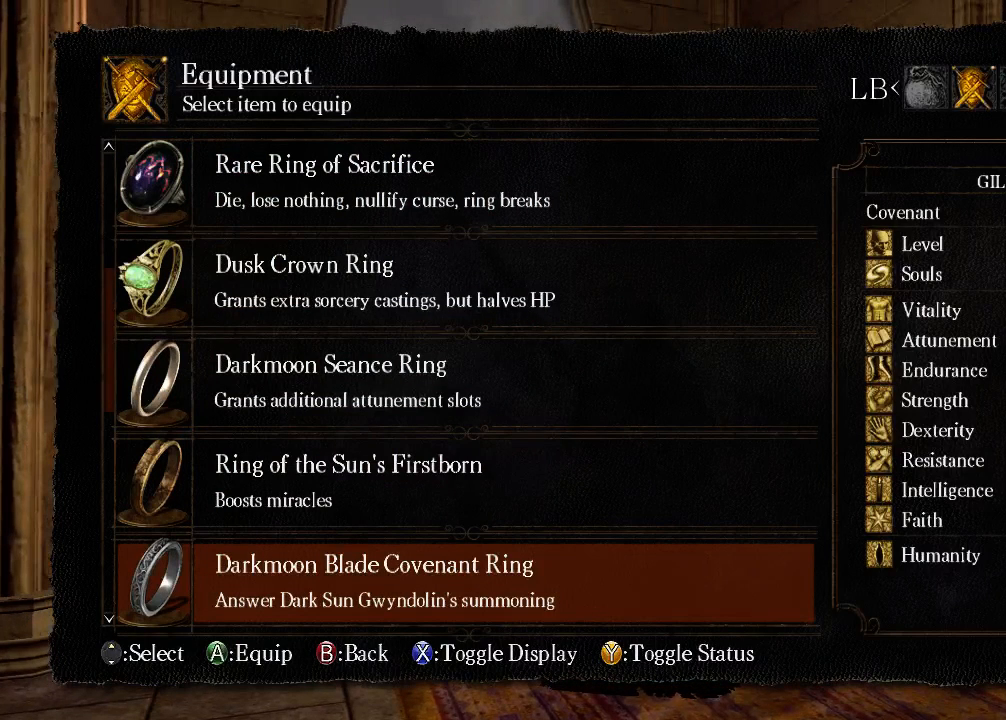
{"buttons": [], "left_stick": "center", "right_stick": "up", "events": []}
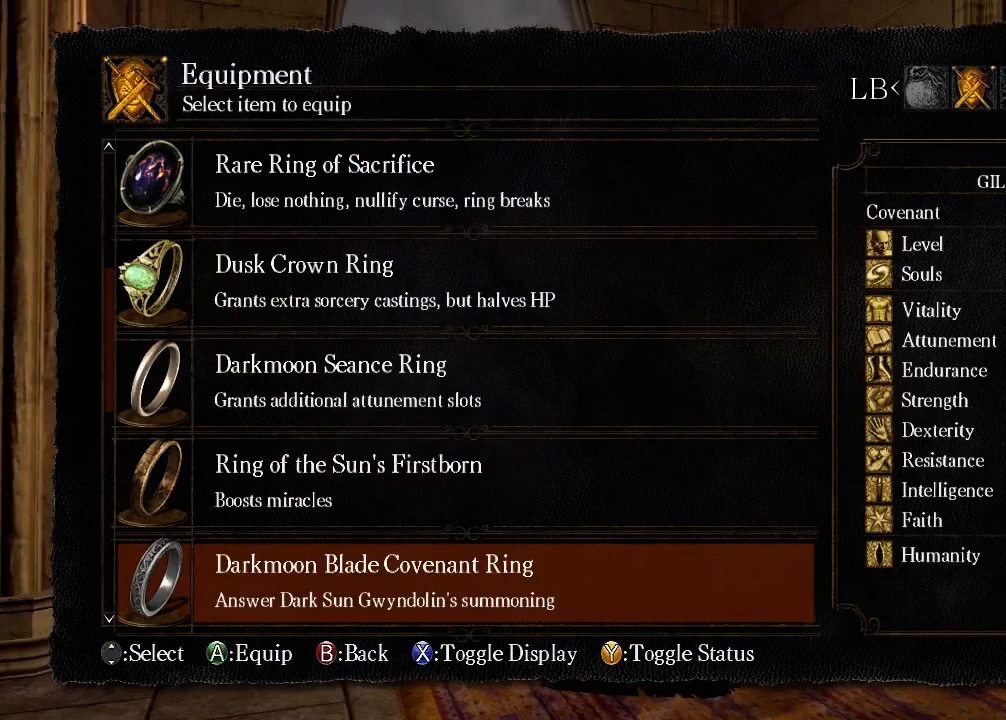
{"buttons": [], "left_stick": "center", "right_stick": "up", "events": []}
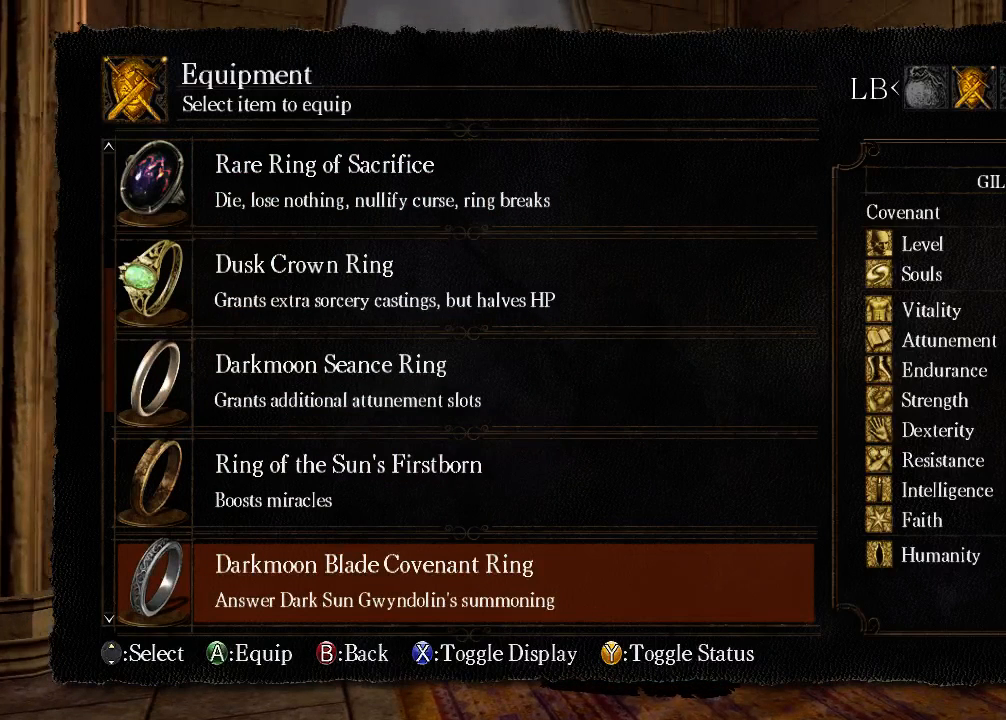
{"buttons": [], "left_stick": "center", "right_stick": "up", "events": []}
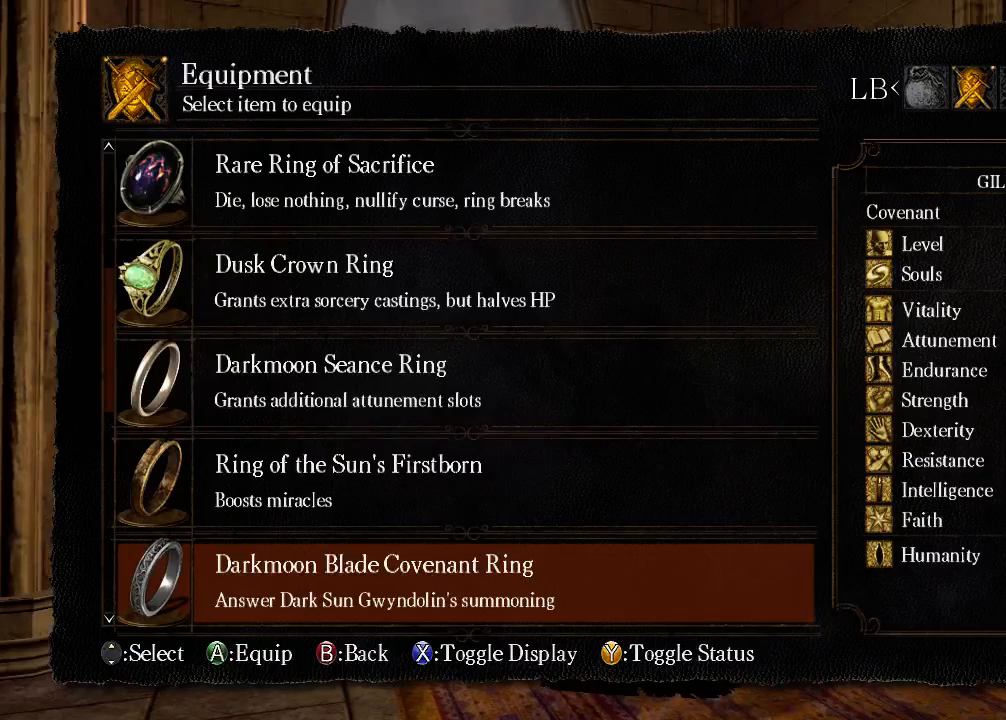
{"buttons": [], "left_stick": "center", "right_stick": "up", "events": [[133, "B", "down"], [300, "B", "up"]]}
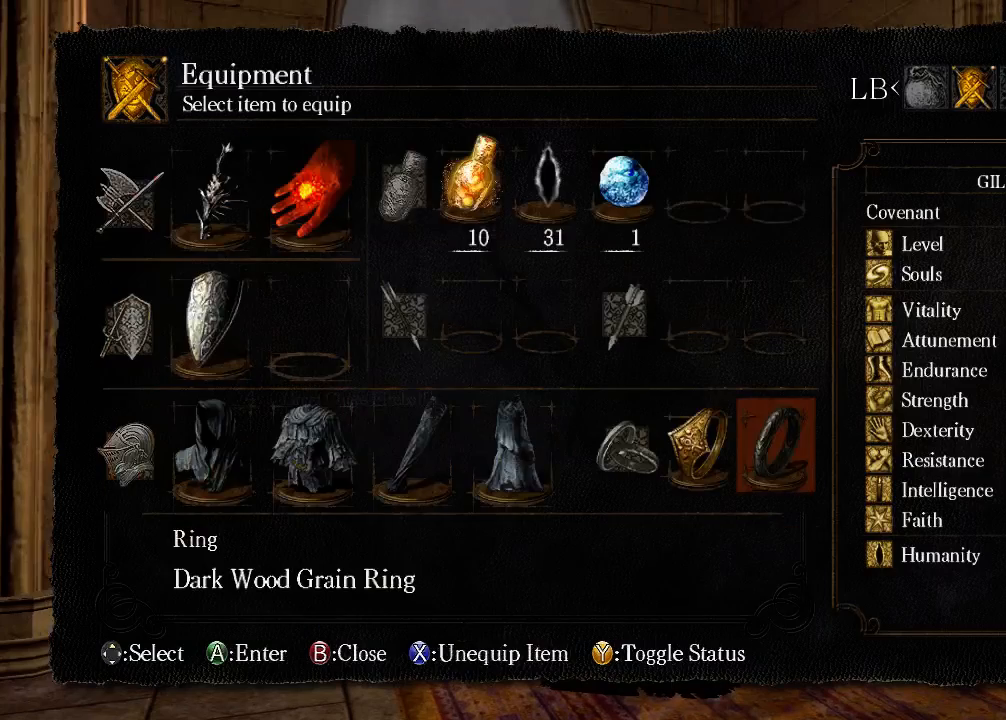
{"buttons": [], "left_stick": "center", "right_stick": "up", "events": []}
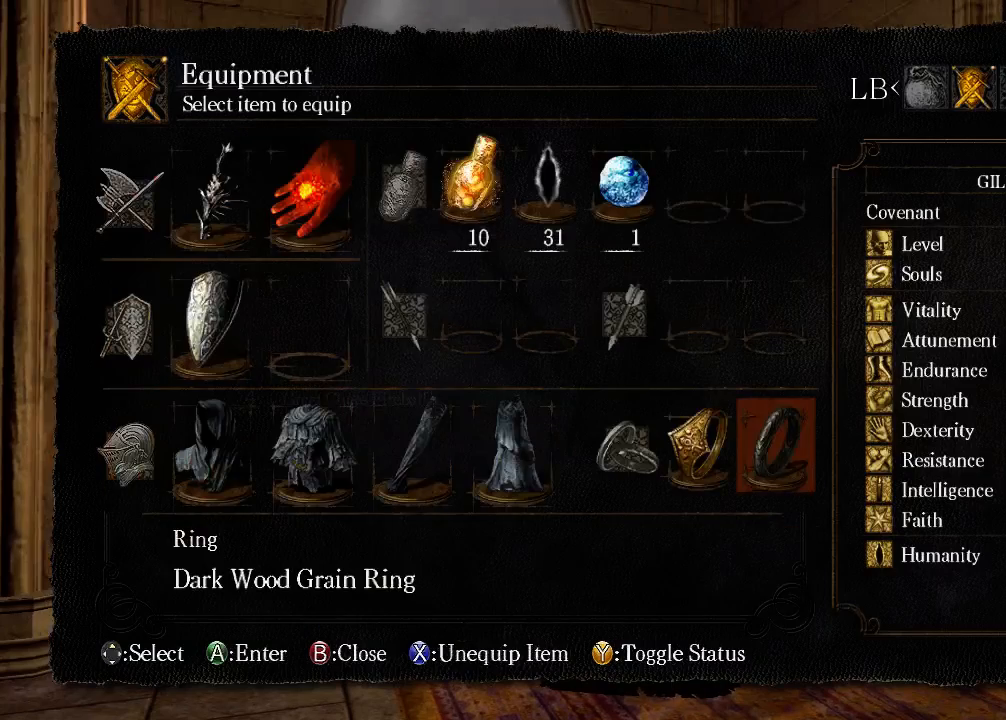
{"buttons": [], "left_stick": "center", "right_stick": "up", "events": [[100, "DPAD_UP", "down"], [167, "DPAD_UP", "up"]]}
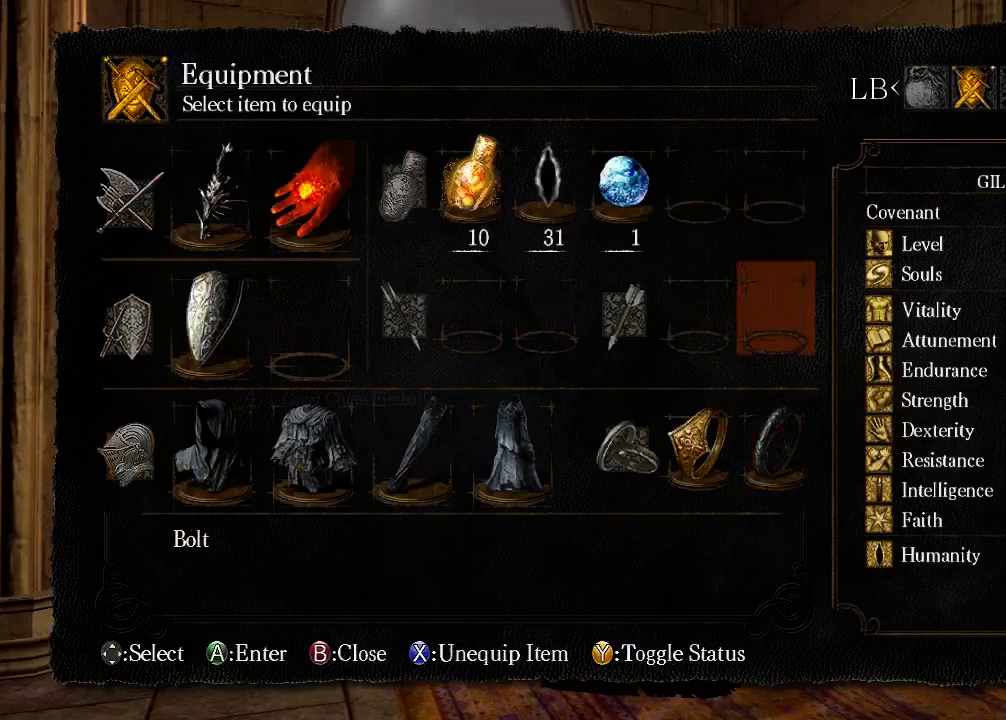
{"buttons": ["DPAD_LEFT"], "left_stick": "center", "right_stick": "up", "events": [[167, "DPAD_UP", "down"], [233, "DPAD_UP", "up"], [433, "DPAD_LEFT", "down"]]}
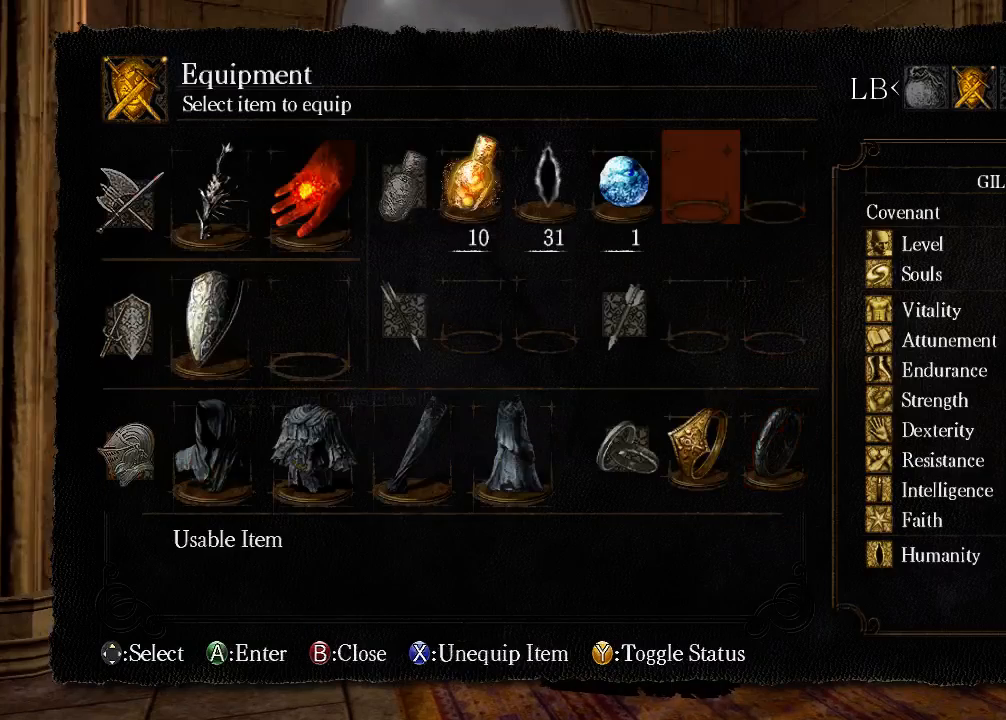
{"buttons": [], "left_stick": "center", "right_stick": "center", "events": [[300, "DPAD_LEFT", "up"], [433, "right_stick", "center"]]}
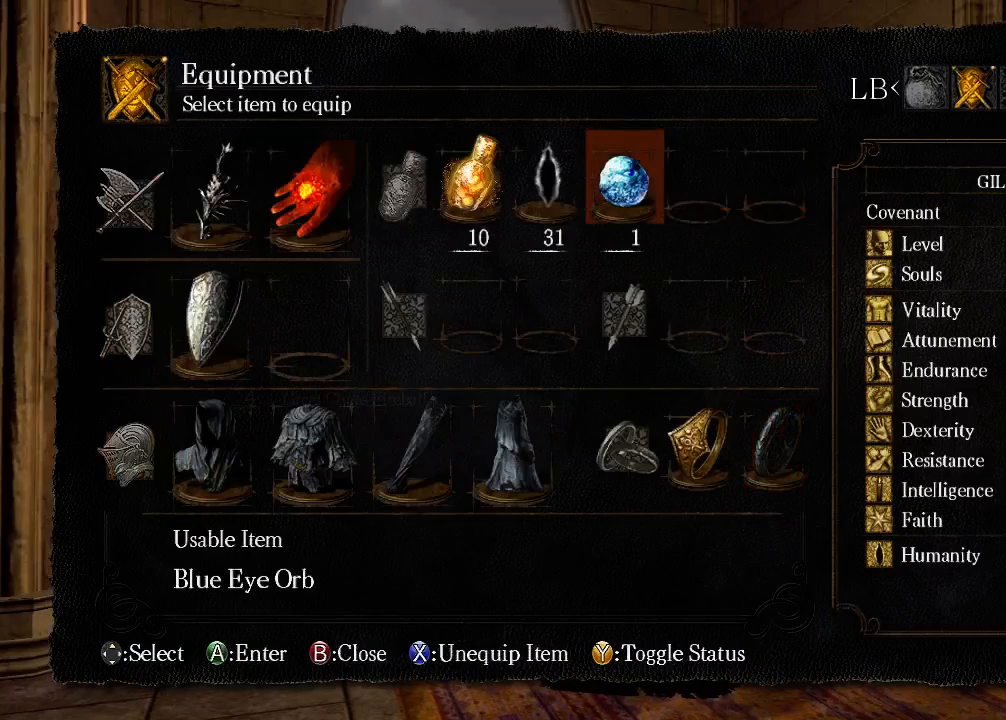
{"buttons": ["X"], "left_stick": "center", "right_stick": "center", "events": [[167, "right_stick", "down-left"], [300, "right_stick", "center"], [500, "X", "down"]]}
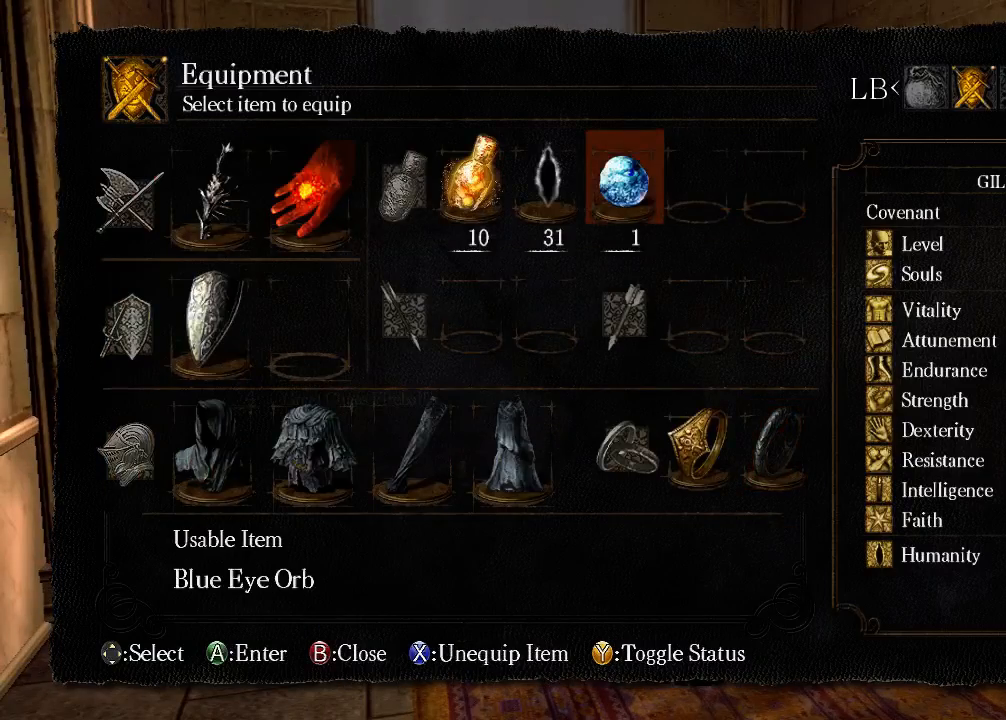
{"buttons": ["B"], "left_stick": "center", "right_stick": "center", "events": [[33, "X", "up"], [267, "B", "down"], [433, "B", "up"], [500, "B", "down"]]}
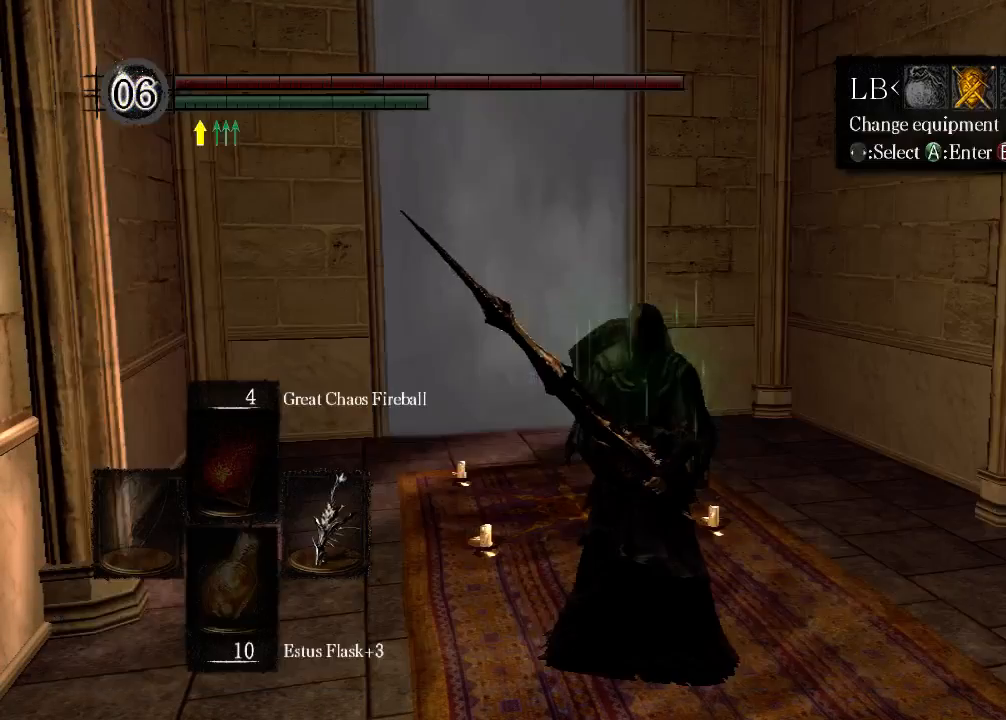
{"buttons": ["B"], "left_stick": "up", "right_stick": "center", "events": [[100, "left_stick", "down"], [233, "B", "up"], [300, "B", "down"], [367, "B", "up"], [367, "left_stick", "right"], [500, "B", "down"], [500, "left_stick", "up"]]}
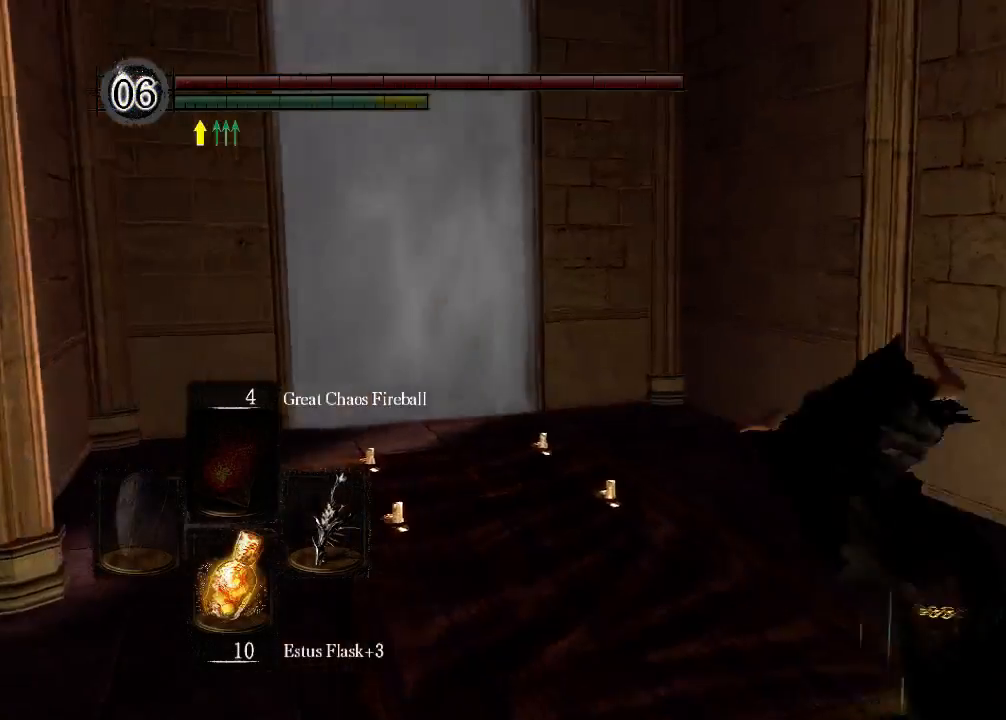
{"buttons": [], "left_stick": "up-left", "right_stick": "left", "events": [[33, "B", "up"], [233, "left_stick", "up-left"], [300, "right_stick", "left"]]}
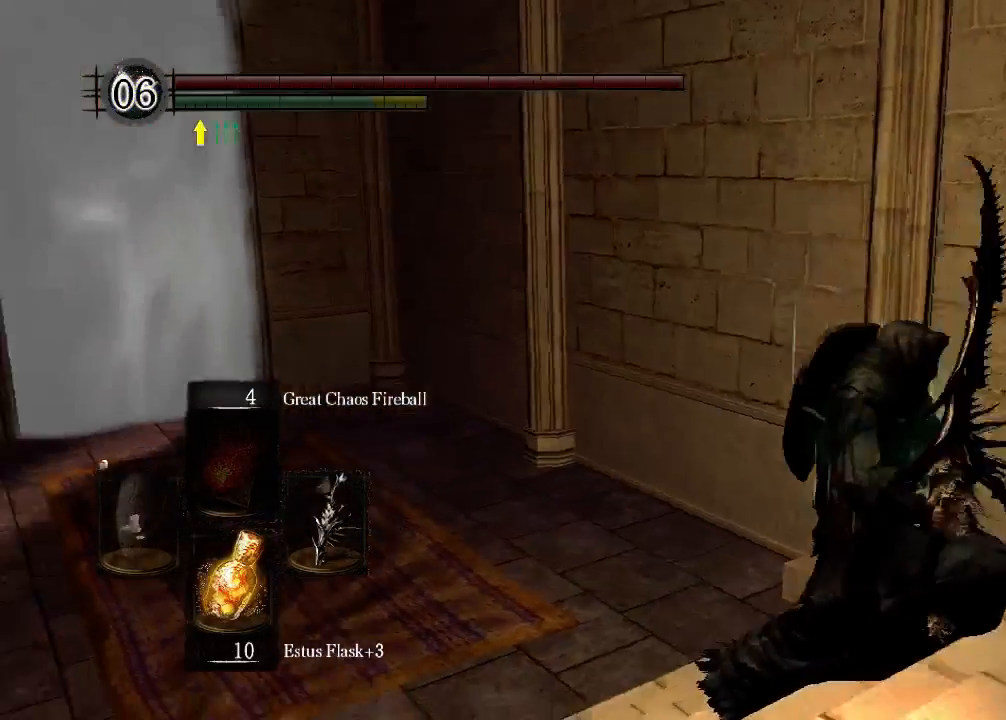
{"buttons": [], "left_stick": "up", "right_stick": "center", "events": [[233, "right_stick", "center"], [367, "left_stick", "up"]]}
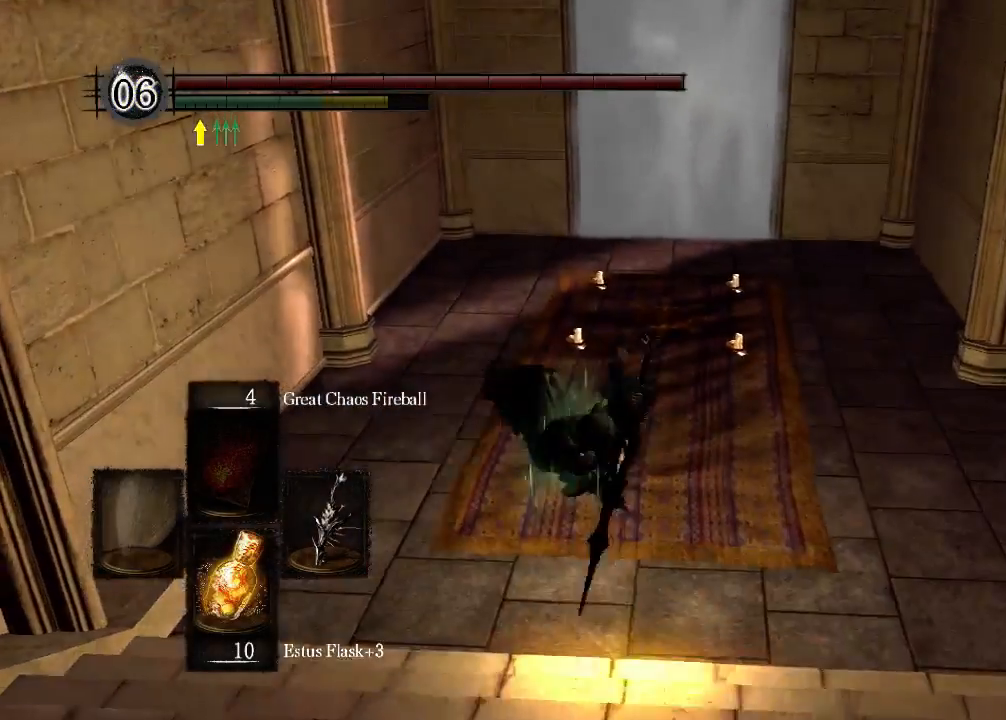
{"buttons": [], "left_stick": "up-right", "right_stick": "center", "events": [[233, "left_stick", "up-right"]]}
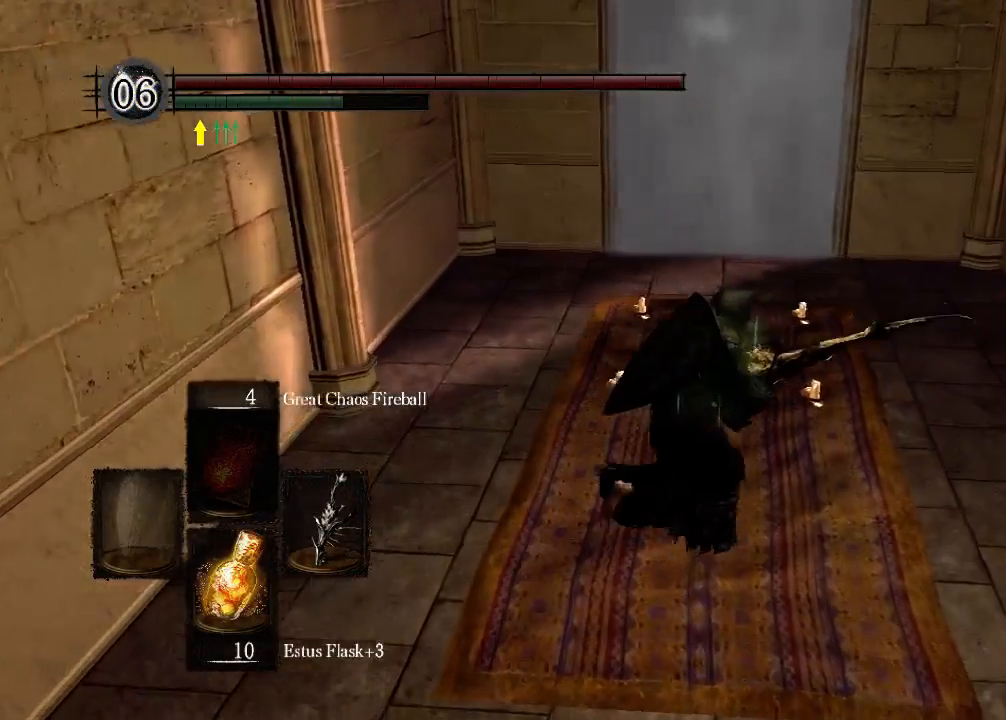
{"buttons": [], "left_stick": "up", "right_stick": "center", "events": [[233, "B", "down"], [300, "left_stick", "up"], [367, "B", "up"]]}
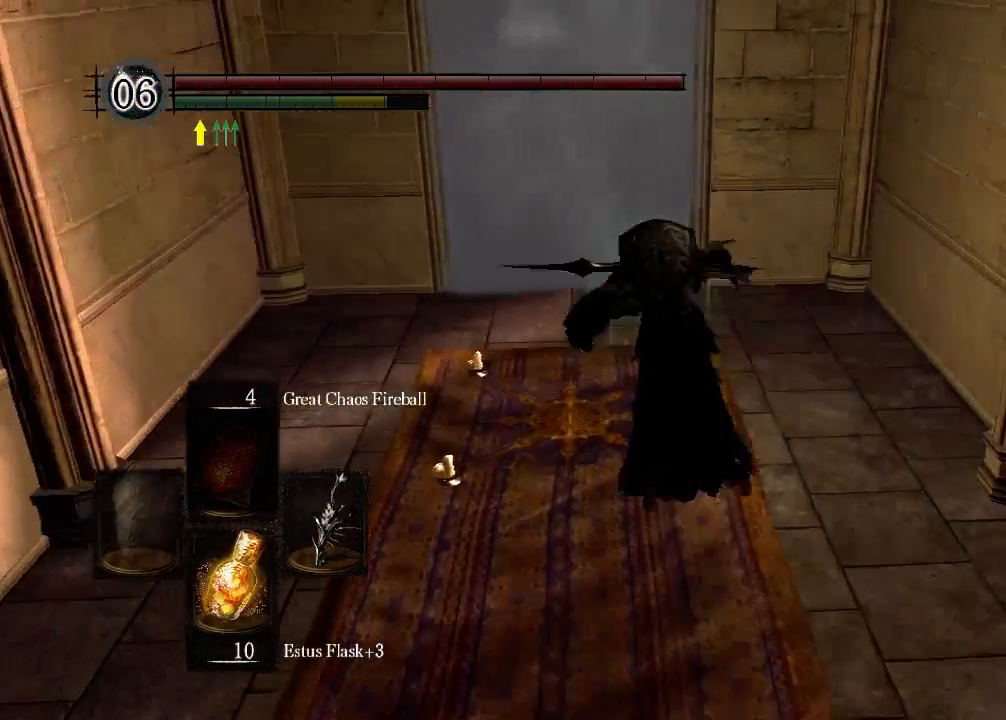
{"buttons": [], "left_stick": "center", "right_stick": "down", "events": [[367, "right_stick", "down"], [433, "left_stick", "center"]]}
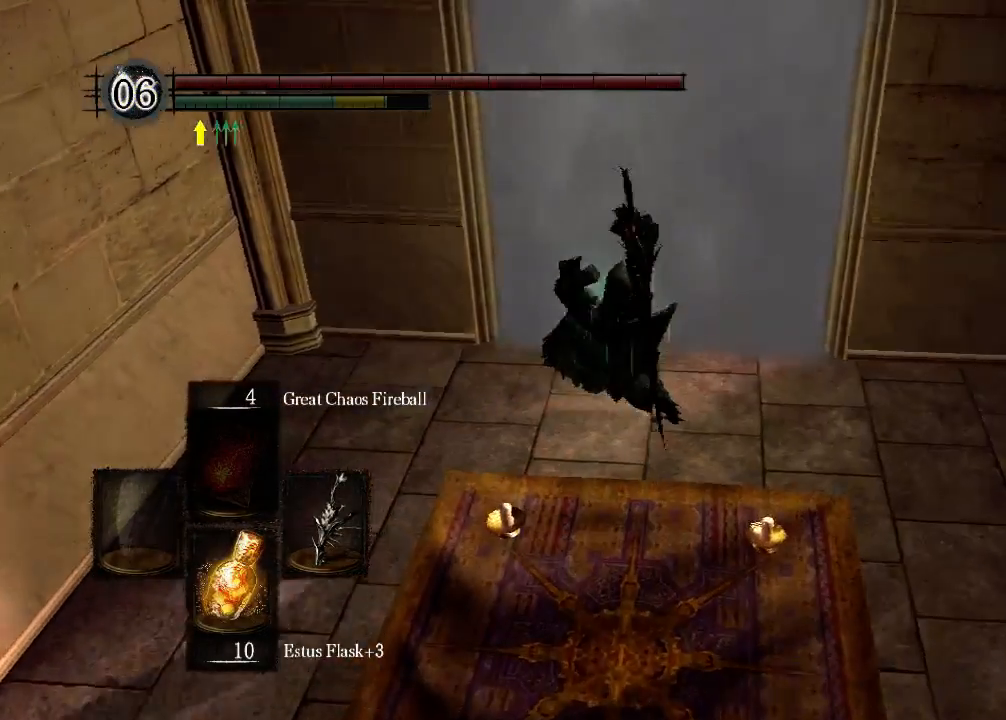
{"buttons": [], "left_stick": "up-right", "right_stick": "center", "events": [[33, "right_stick", "center"], [233, "left_stick", "up-right"]]}
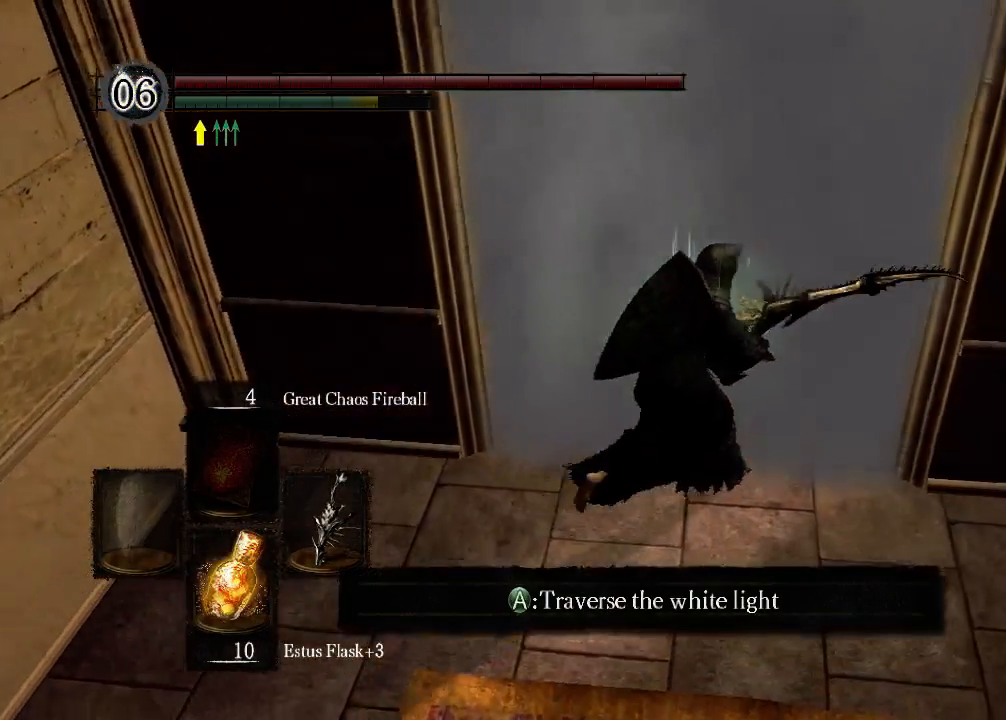
{"buttons": [], "left_stick": "up", "right_stick": "center", "events": [[100, "left_stick", "up"]]}
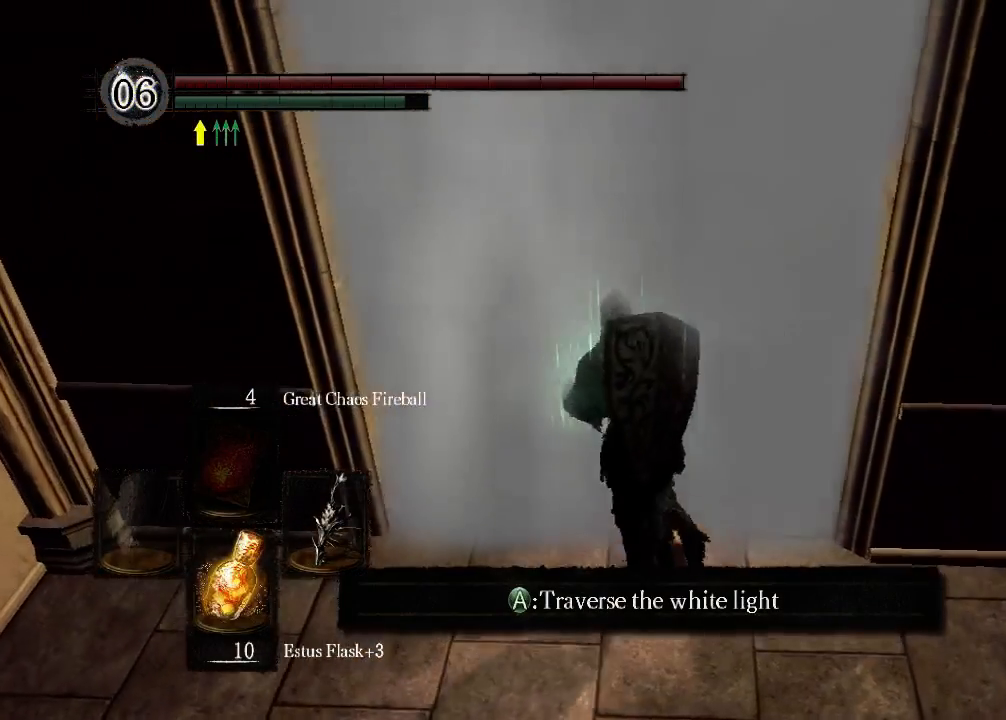
{"buttons": [], "left_stick": "up", "right_stick": "center", "events": [[167, "A", "down"], [300, "A", "up"]]}
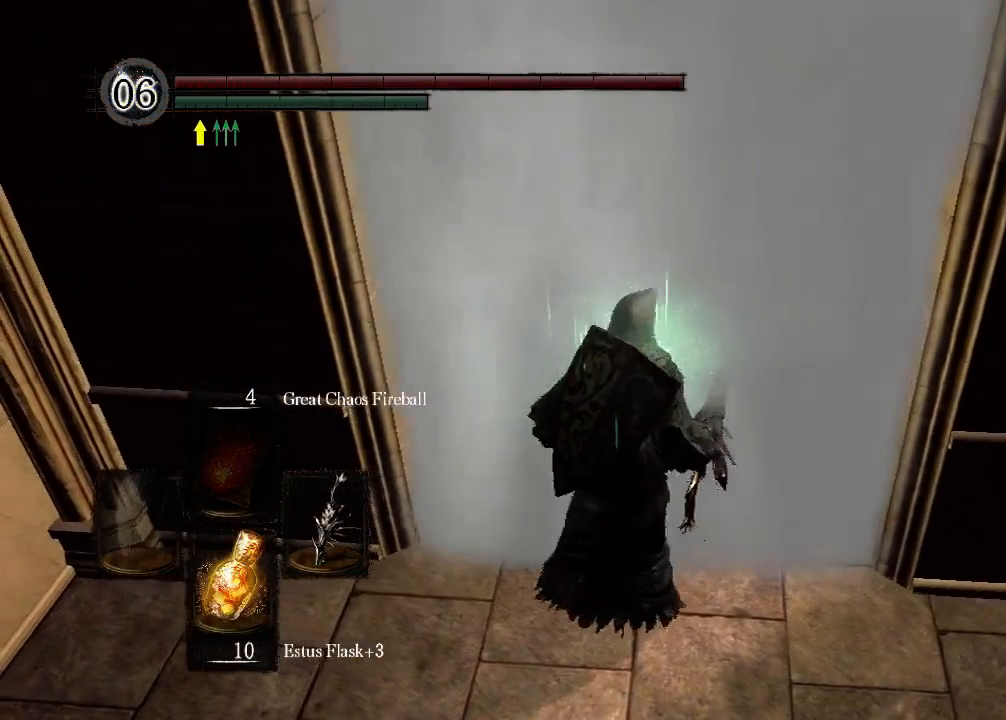
{"buttons": [], "left_stick": "center", "right_stick": "center", "events": [[300, "left_stick", "center"]]}
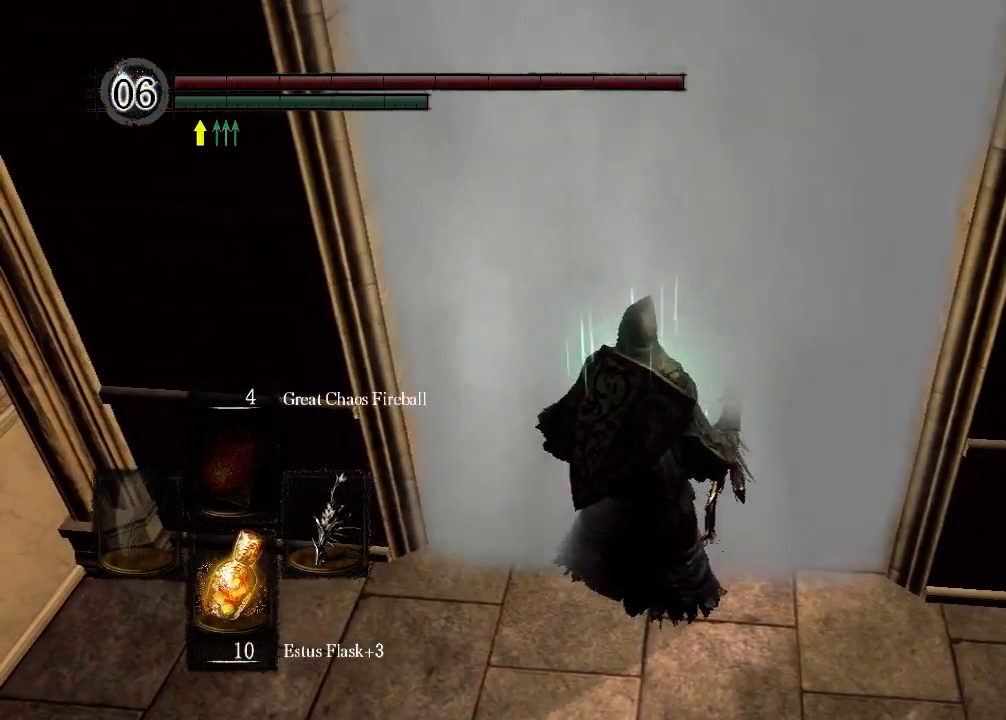
{"buttons": [], "left_stick": "center", "right_stick": "center", "events": []}
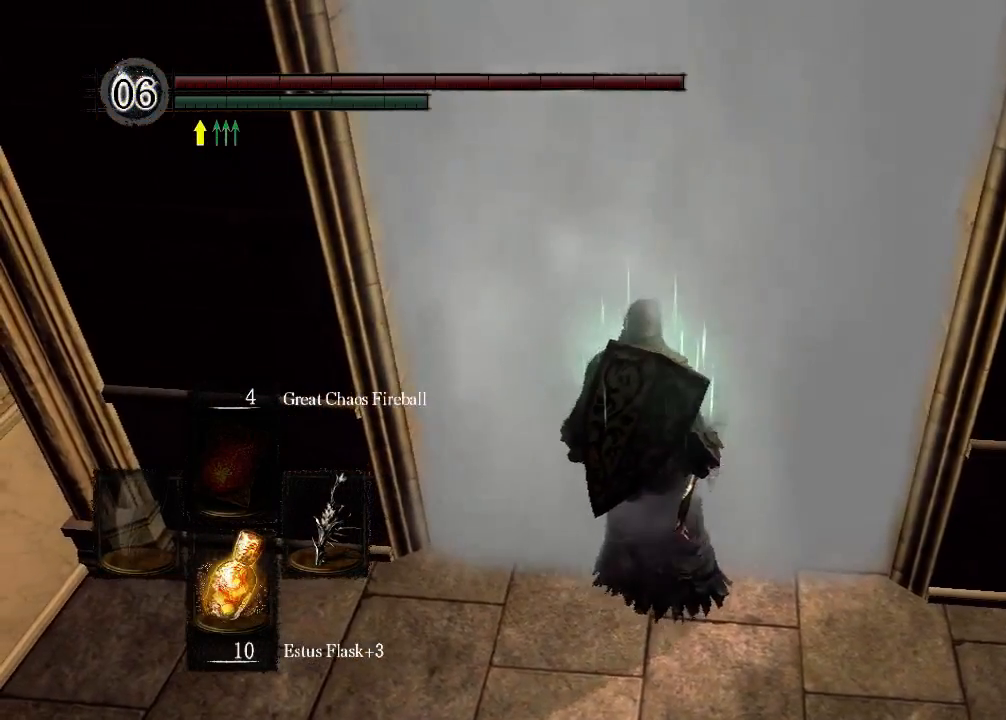
{"buttons": [], "left_stick": "center", "right_stick": "center", "events": [[367, "right_stick", "up-right"], [467, "right_stick", "center"]]}